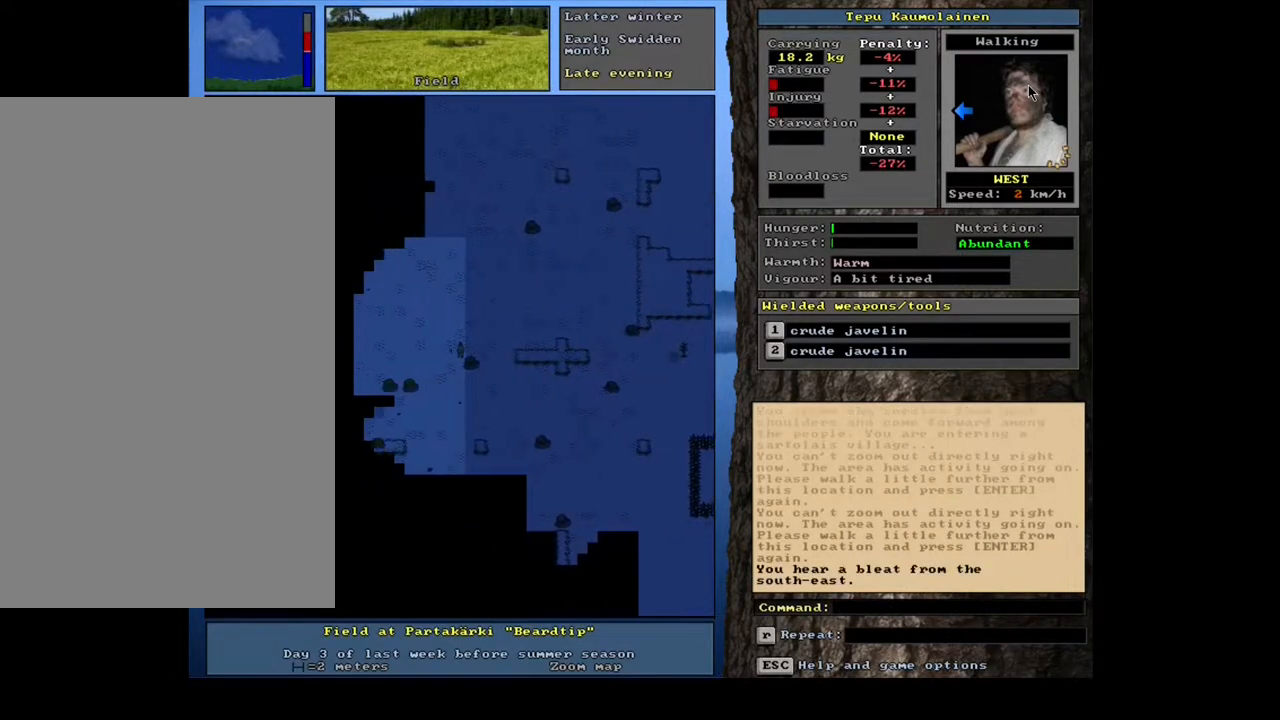
Gameplay with keyboard and mouse; each line is a JSON object with the keys and mouse buttons held at the frame after it. "events" lists presses ("down") and releases ("up") of ".", "/", "0", "1", "2", "3", "4", "5", "6", "7", "8", "9", "a", "alt_l", "alt_r", "b", "backslash", "backspace", "c", "caps_lock", "comma", "ctrl_l", "ctrl_r", "d", "down", "e", "equals", "escape", "f", "f1", "f10", "f11", "f12", "f2", "f3", "f4", "f5", "f6", "f7", "f8", "f9", "g", "h", "i", "j", "k", "l", "lbracket", "left", "m", "minus", "n", "num0", "num1", "num2", "num3", "num4", "num5", "num6", "num7", "num8", "num9", "o", "p", "q", "quote", "r", "rbracket", "return", "right", "s", "semicolon", "shift_l", "shift_r", "space", "super", "t", "tab", "tilde", "u", "up", "v", "w", "x", "y", "z", "mouse_left", "mouse_wheel", "mouse_right", "mouse_mb4" and "mouse_mb5" between this image and that frame as [ms after this image, input, new state], when the widget could be followed in between. "mouse_left", "mouse_wheel", "mouse_right", "mouse_mb4", "mouse_mb5" = the "left", "wheel", "right", "mb4", "mb5" buttons of the "mouse" list. No other keys are recorded. "wheel" means that the mouse wheel is clicked or scrolled. Mouse movement is not recorded. Not read: other_keys.
{"keys": [], "mouse": [], "events": [[50, "num4", "up"], [133, "num4", "down"], [233, "ctrl_l", "up"], [233, "num4", "up"]]}
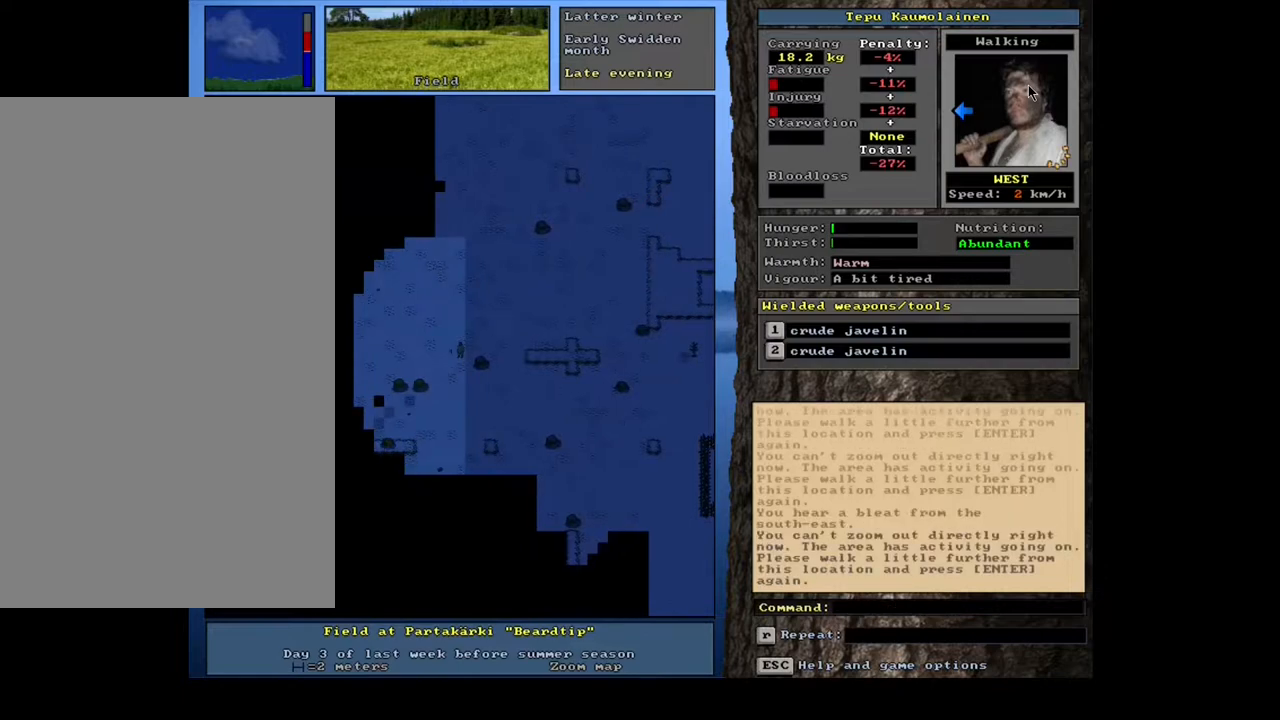
{"keys": ["ctrl_l"], "mouse": [], "events": [[383, "ctrl_l", "down"]]}
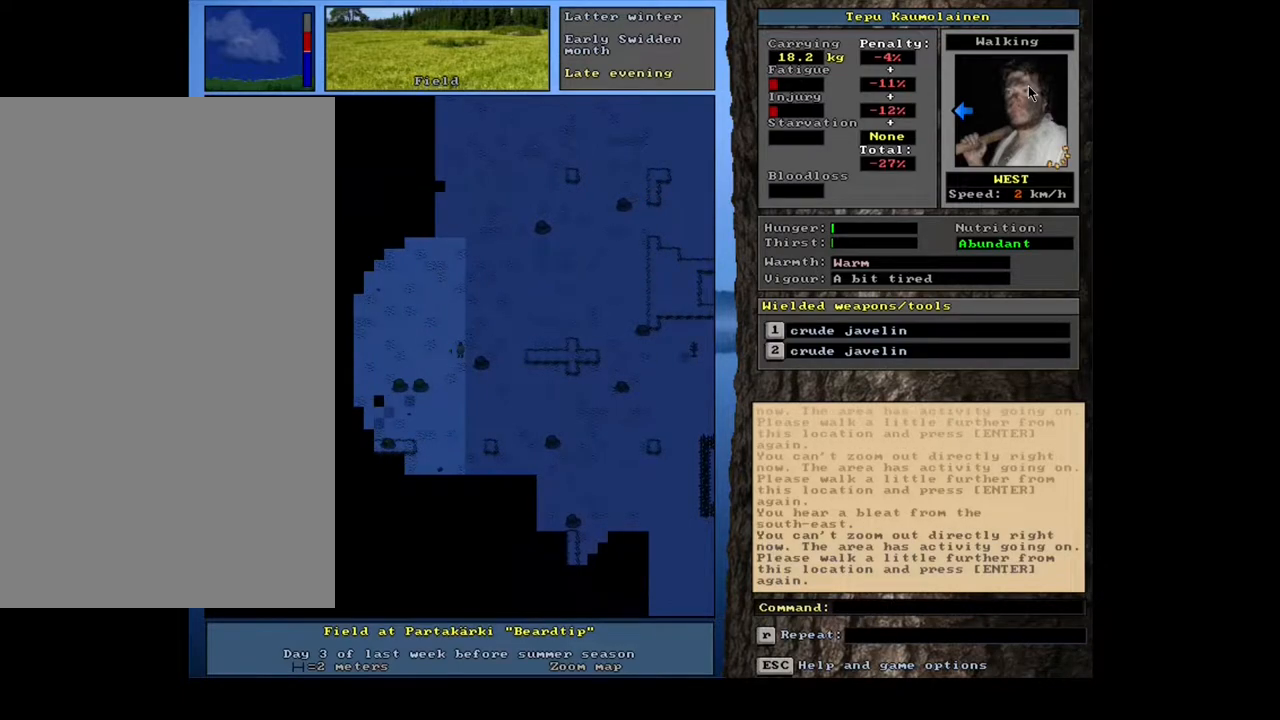
{"keys": ["ctrl_l", "num4"], "mouse": [], "events": [[33, "num4", "down"]]}
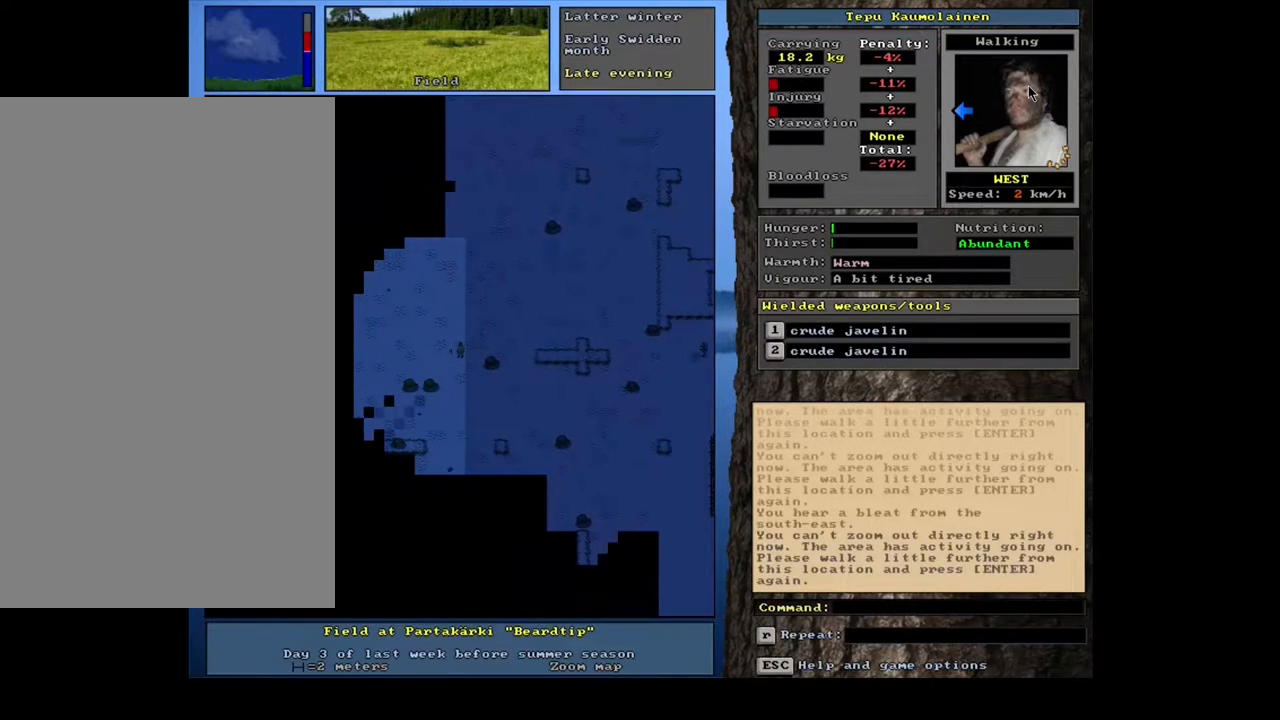
{"keys": ["ctrl_l"], "mouse": [], "events": [[400, "num4", "up"]]}
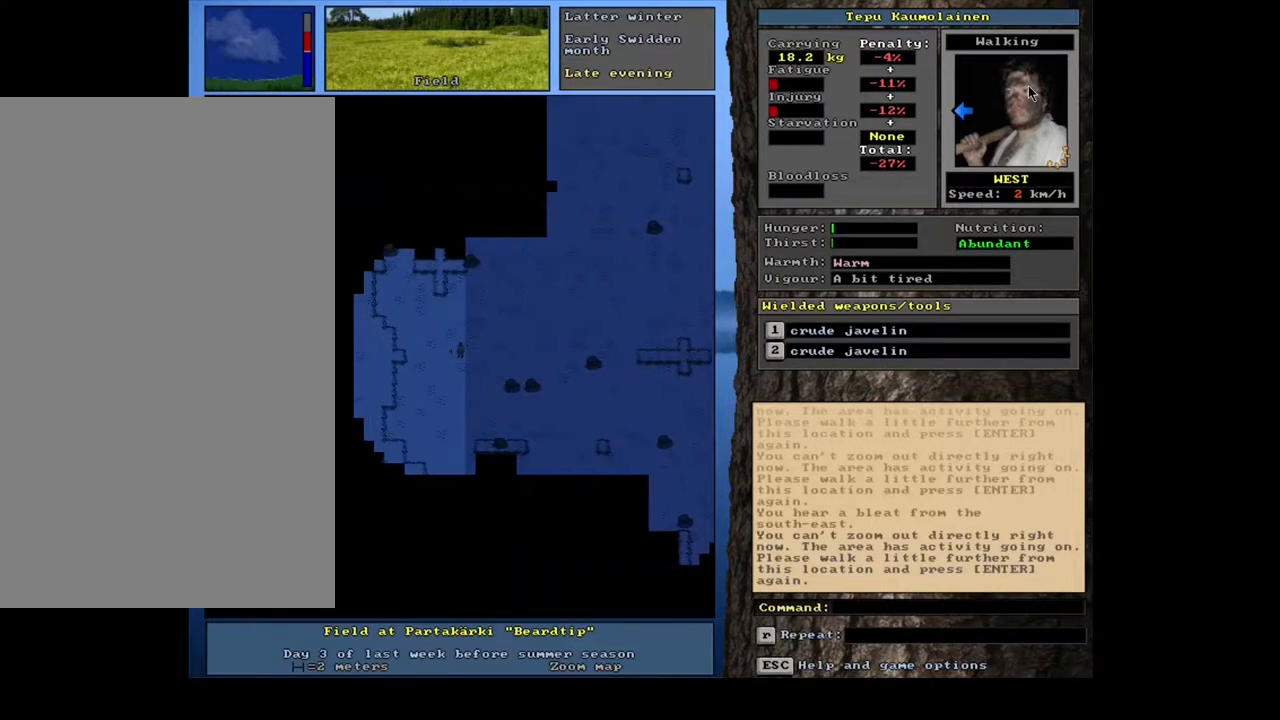
{"keys": [], "mouse": [], "events": [[17, "ctrl_l", "up"]]}
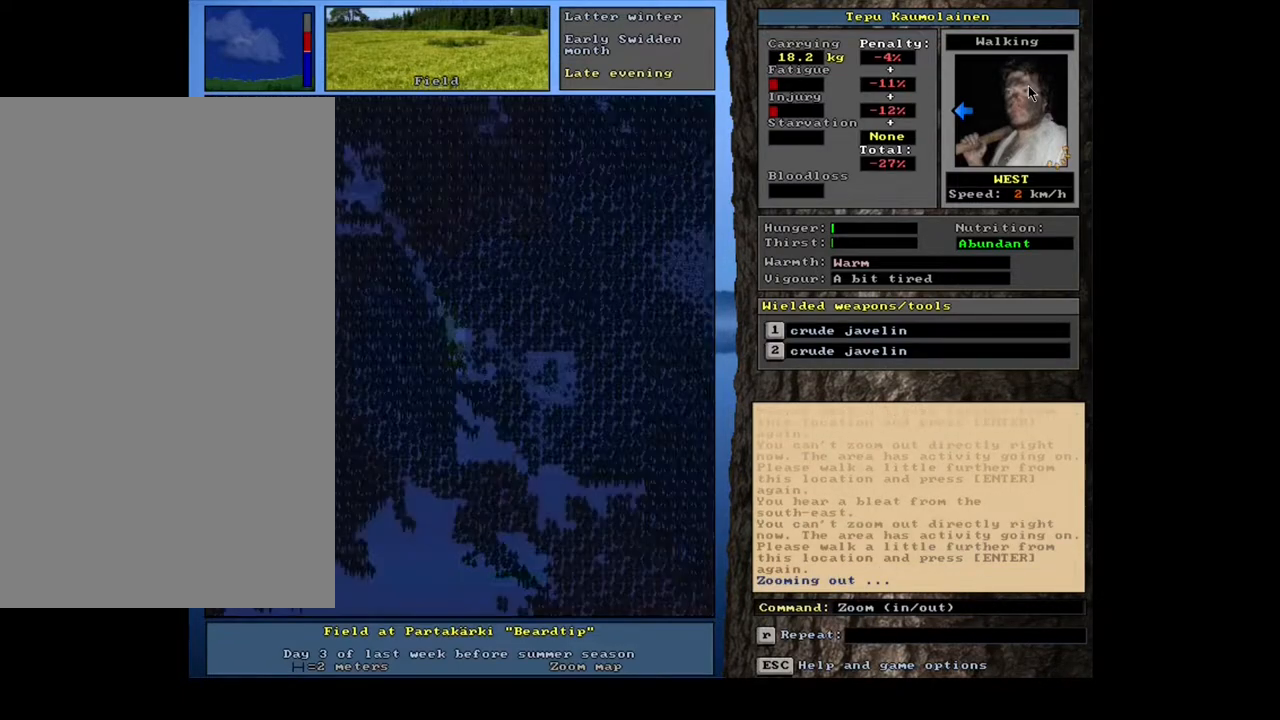
{"keys": [], "mouse": [], "events": []}
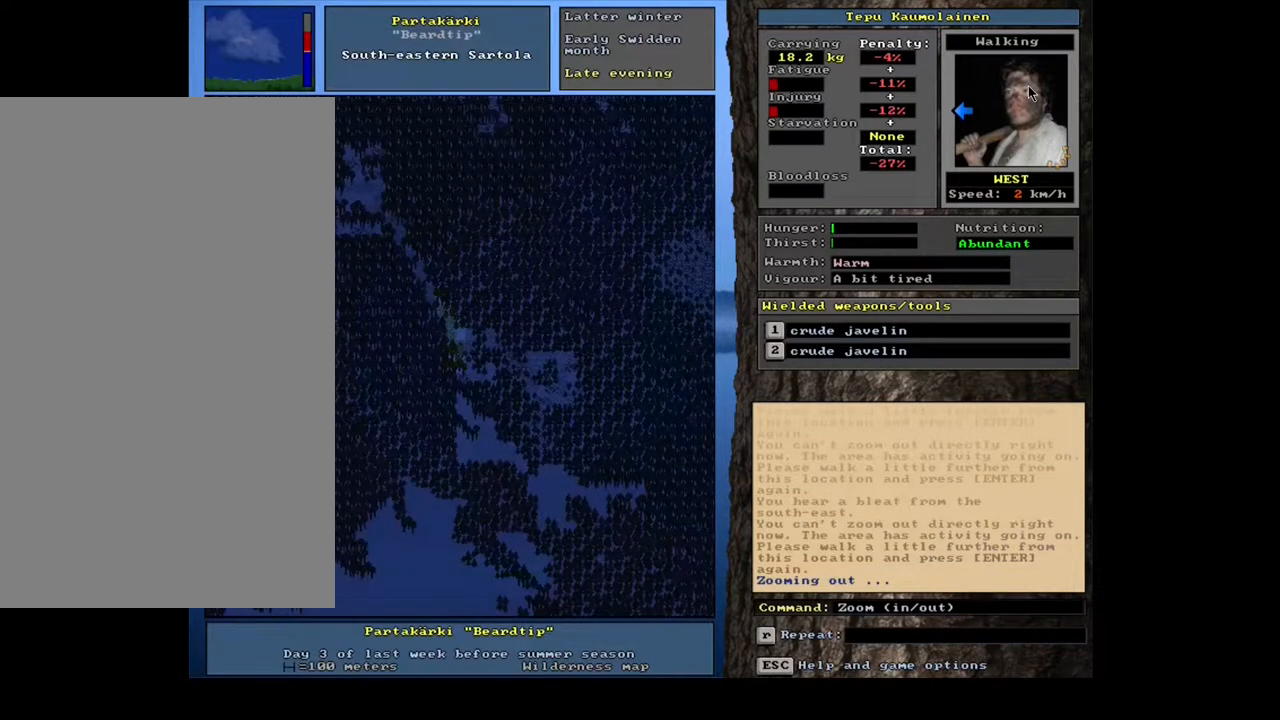
{"keys": ["ctrl_l"], "mouse": [], "events": [[100, "ctrl_l", "down"], [300, "num8", "down"], [433, "num8", "up"]]}
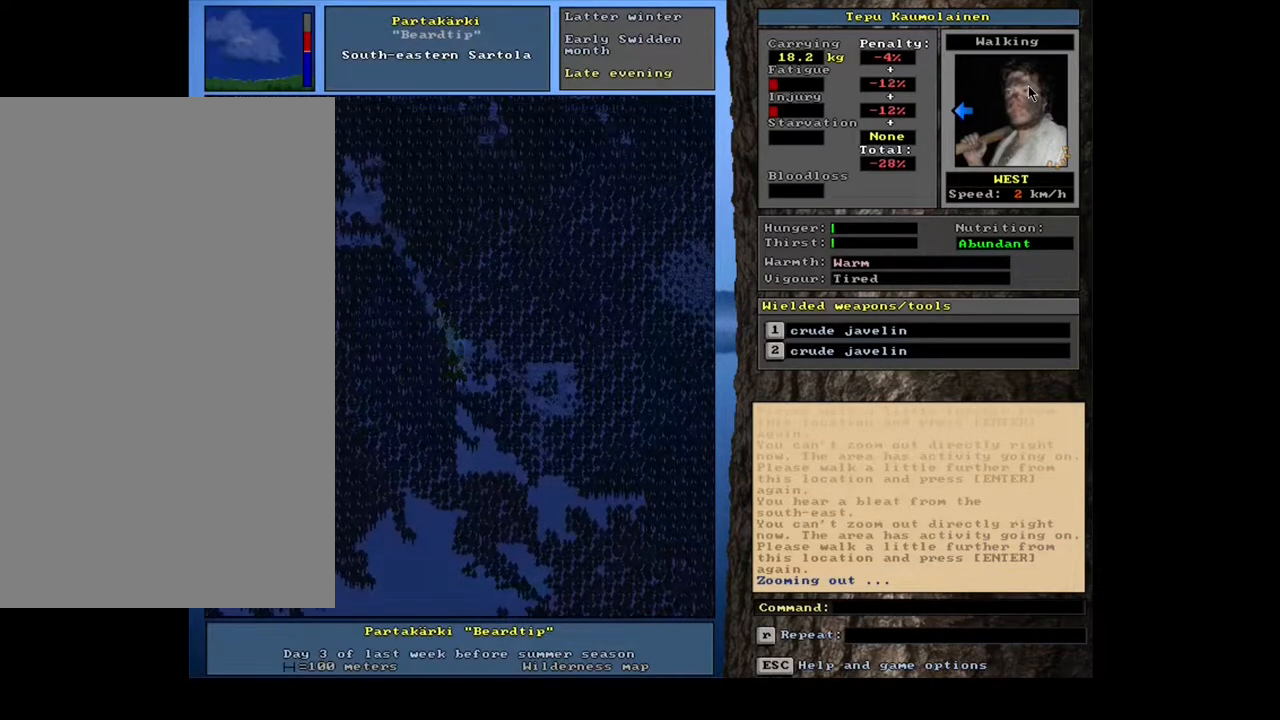
{"keys": ["num3"], "mouse": [], "events": [[133, "ctrl_l", "up"], [467, "num3", "down"]]}
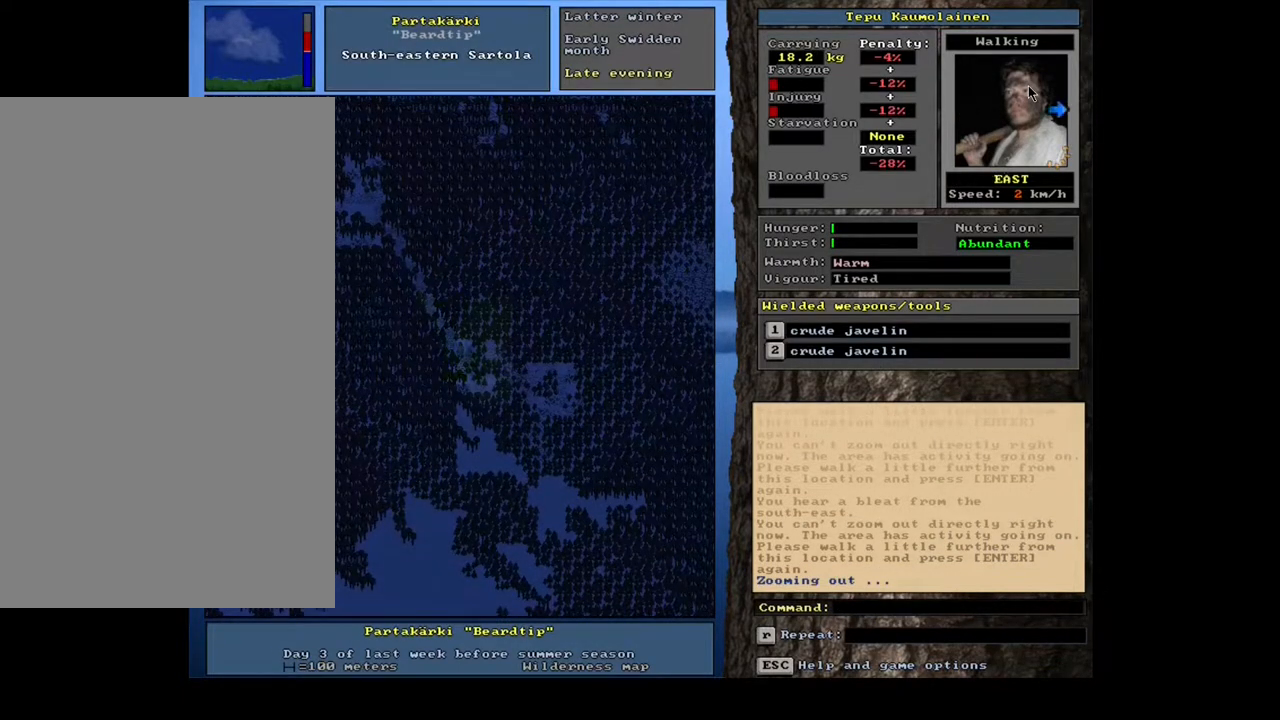
{"keys": ["ctrl_l"], "mouse": [], "events": [[50, "num3", "up"], [250, "ctrl_l", "down"], [367, "num9", "down"], [483, "num9", "up"]]}
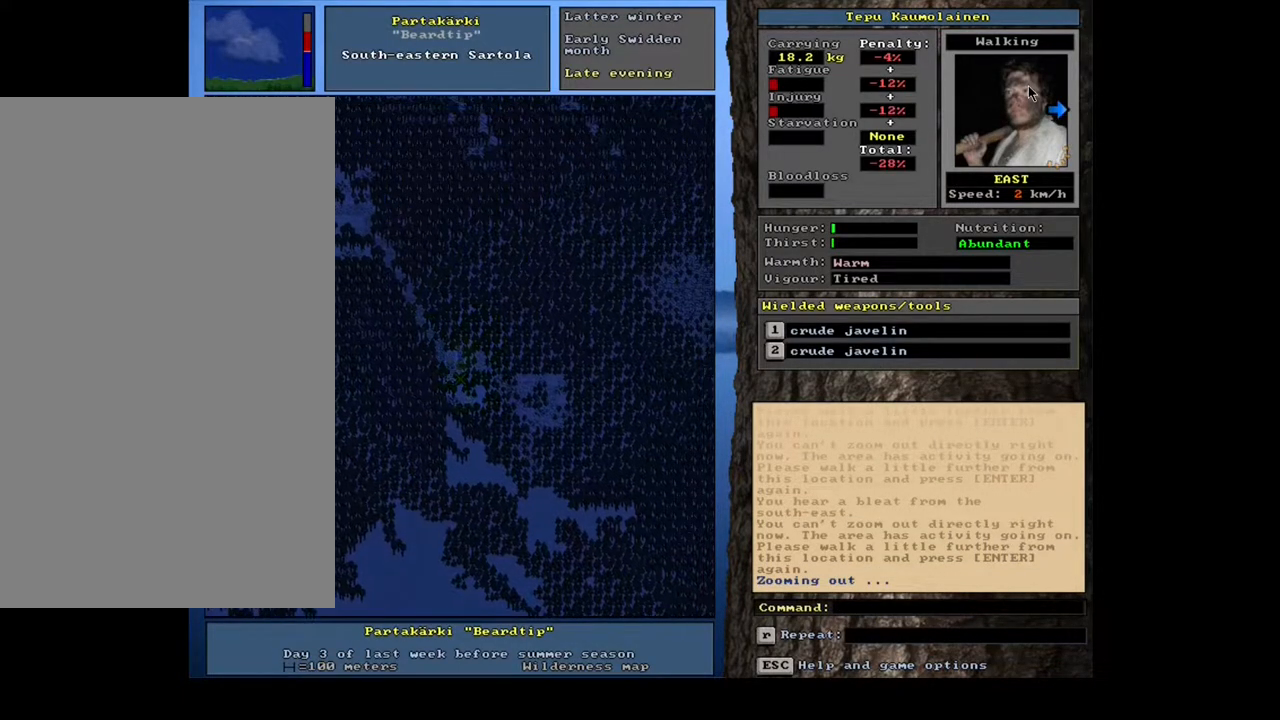
{"keys": ["ctrl_l"], "mouse": [], "events": []}
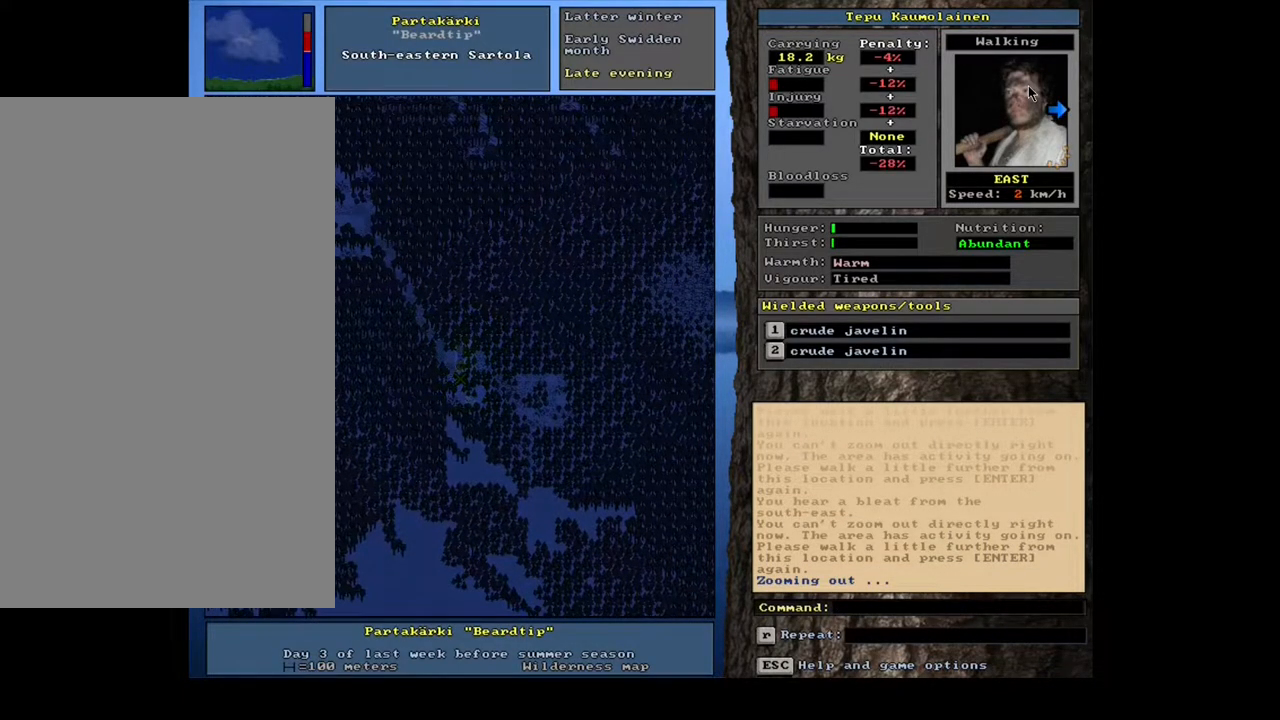
{"keys": ["ctrl_l"], "mouse": [], "events": []}
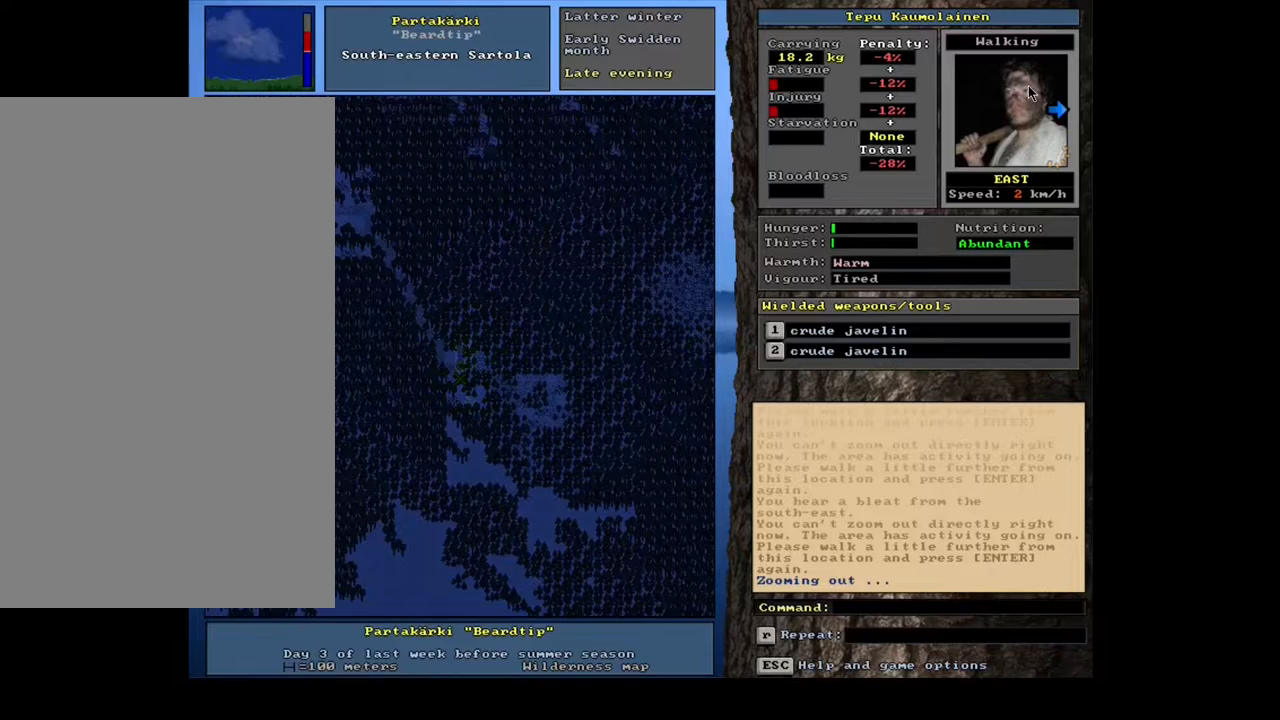
{"keys": ["ctrl_l"], "mouse": [], "events": [[33, "num6", "down"], [100, "num6", "up"], [200, "num6", "down"], [267, "num6", "up"], [367, "num6", "down"], [433, "num6", "up"]]}
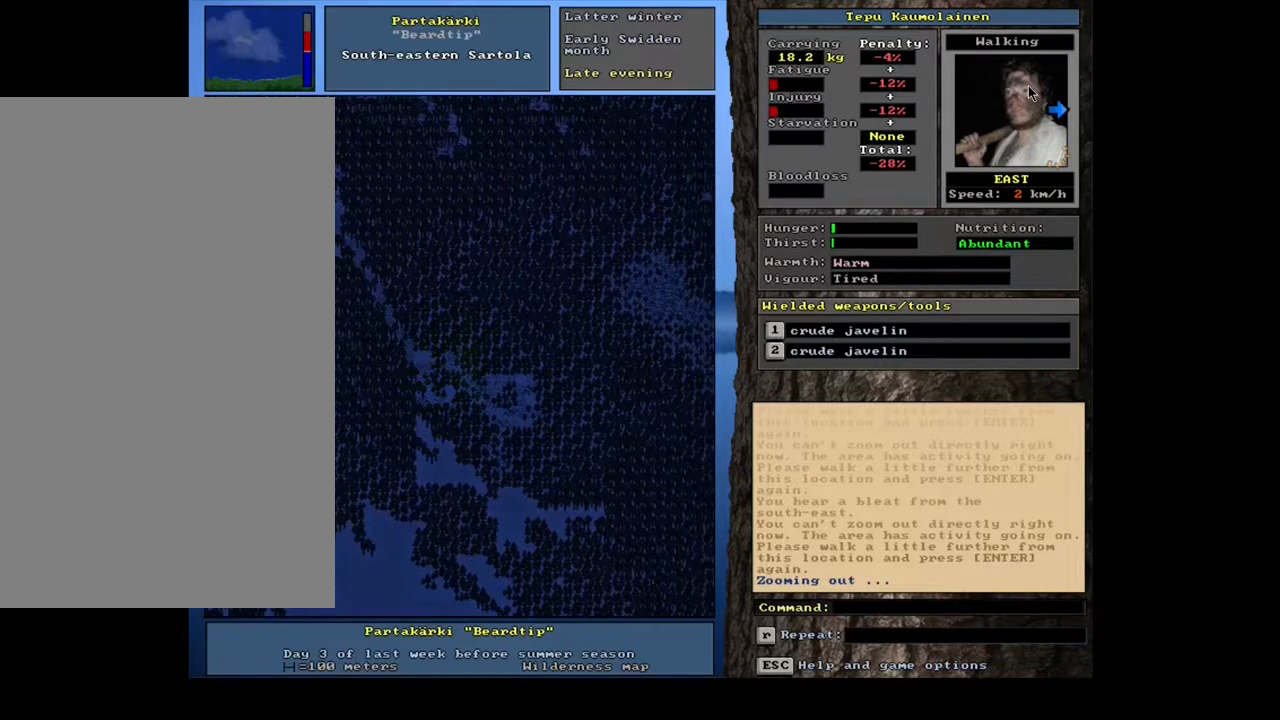
{"keys": ["ctrl_l", "num6"], "mouse": [], "events": [[17, "num6", "down"], [100, "num6", "up"], [200, "num6", "down"], [250, "num6", "up"], [333, "num6", "down"], [400, "num6", "up"], [500, "num6", "down"]]}
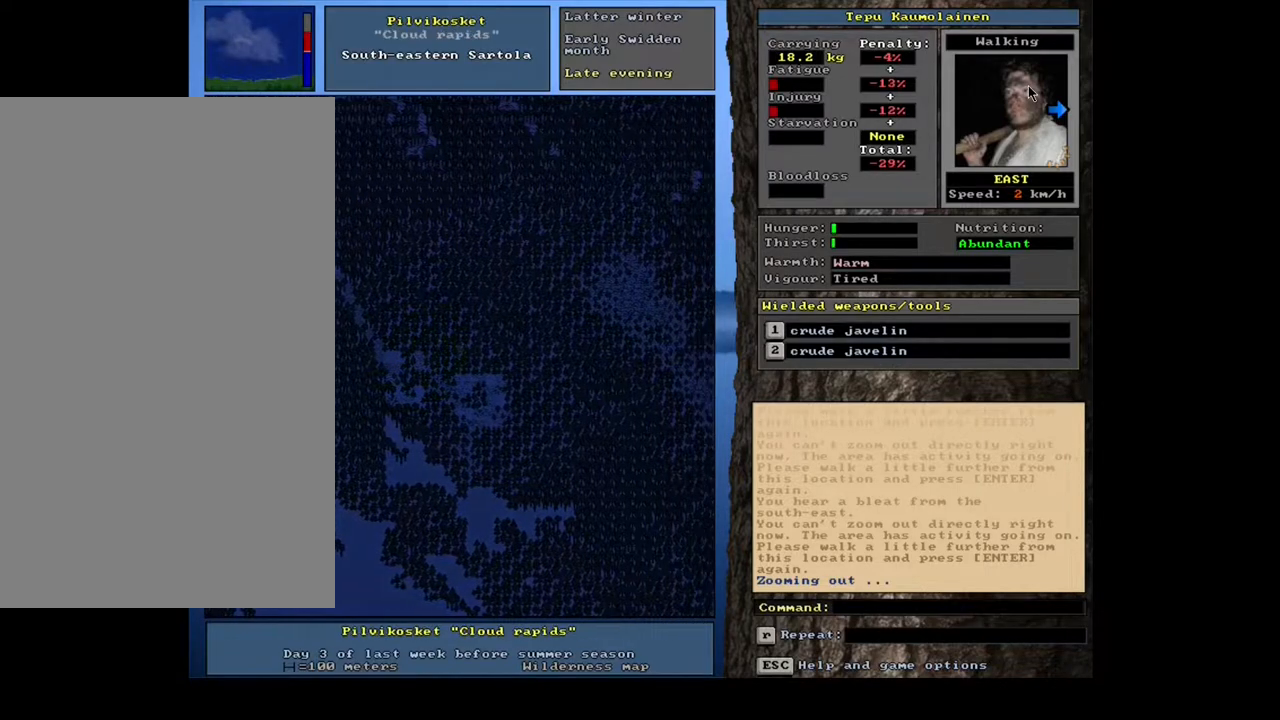
{"keys": ["ctrl_l"], "mouse": [], "events": [[50, "num6", "up"], [133, "num6", "down"], [200, "num6", "up"], [300, "num6", "down"], [333, "num6", "up"]]}
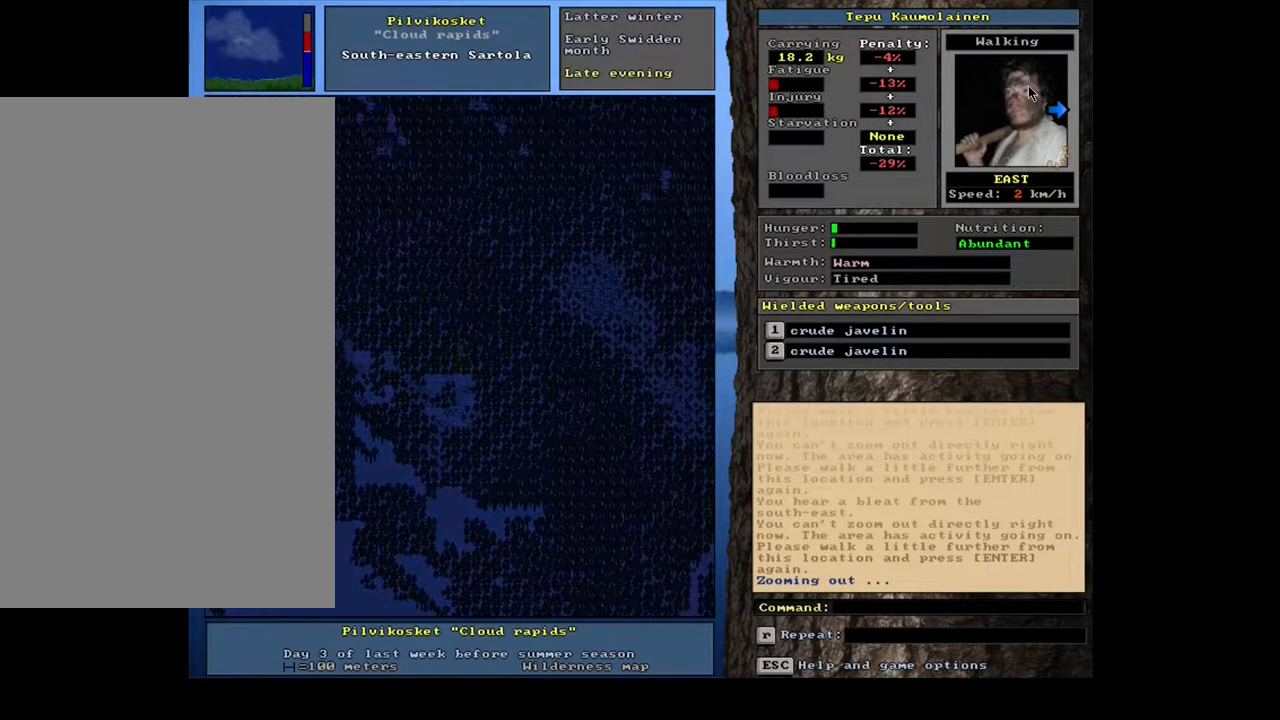
{"keys": ["ctrl_l", "num3"], "mouse": [], "events": [[33, "num3", "down"], [117, "num3", "up"], [200, "num3", "down"], [283, "num3", "up"], [333, "num3", "down"], [417, "num3", "up"], [483, "num3", "down"]]}
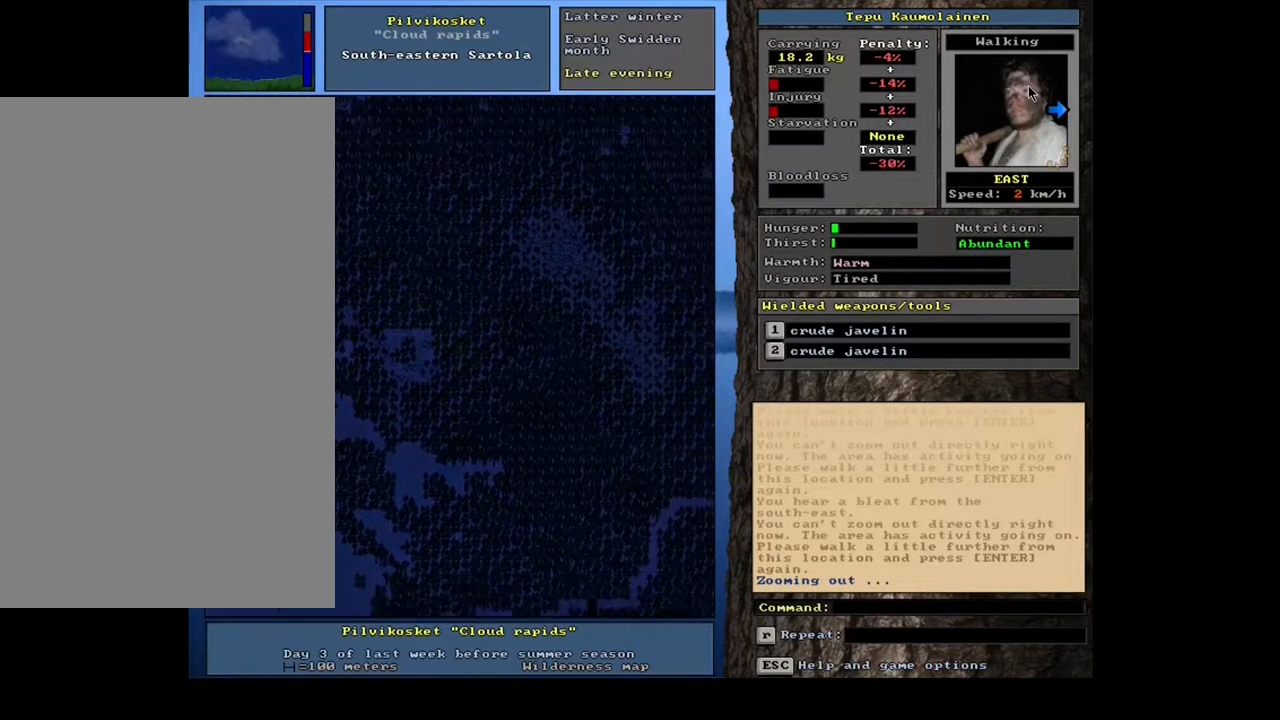
{"keys": ["ctrl_l"], "mouse": [], "events": [[67, "num3", "up"], [133, "num3", "down"], [217, "num3", "up"], [267, "num3", "down"], [367, "num3", "up"], [433, "num3", "down"], [500, "num3", "up"]]}
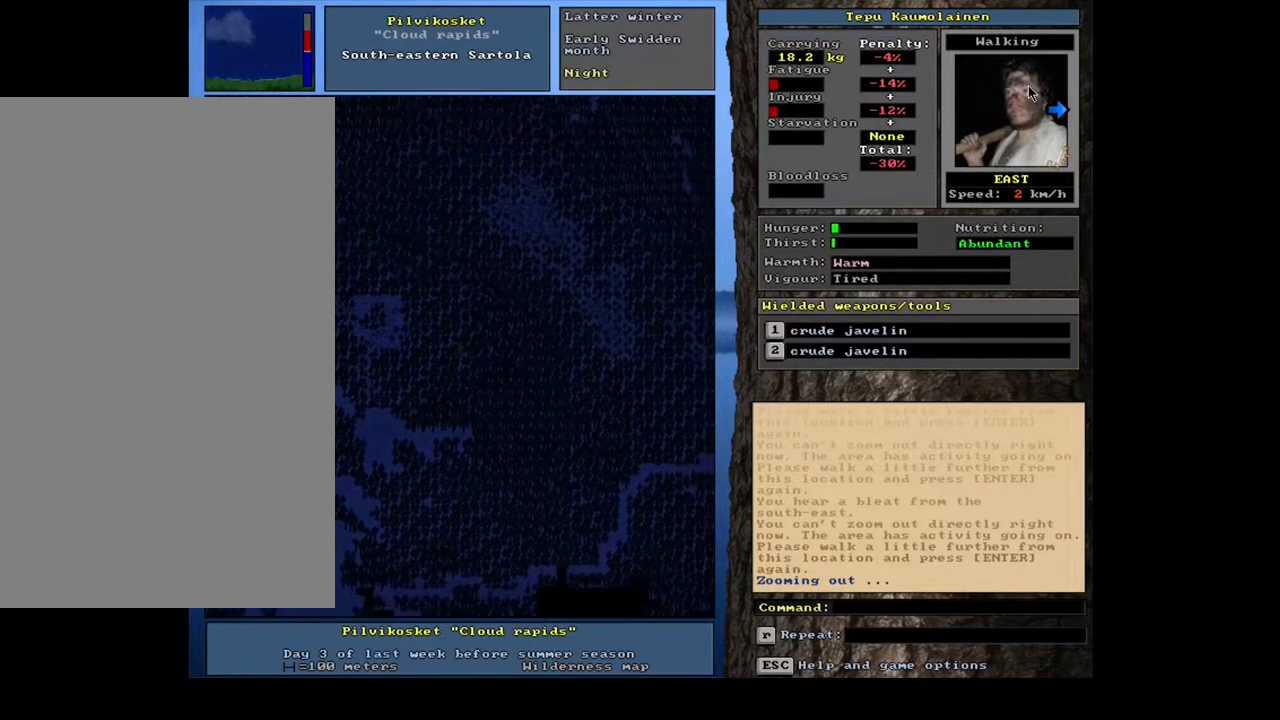
{"keys": ["ctrl_l"], "mouse": [], "events": [[100, "num3", "down"], [150, "num3", "up"], [233, "num3", "down"], [317, "num3", "up"], [383, "num3", "down"], [467, "num3", "up"]]}
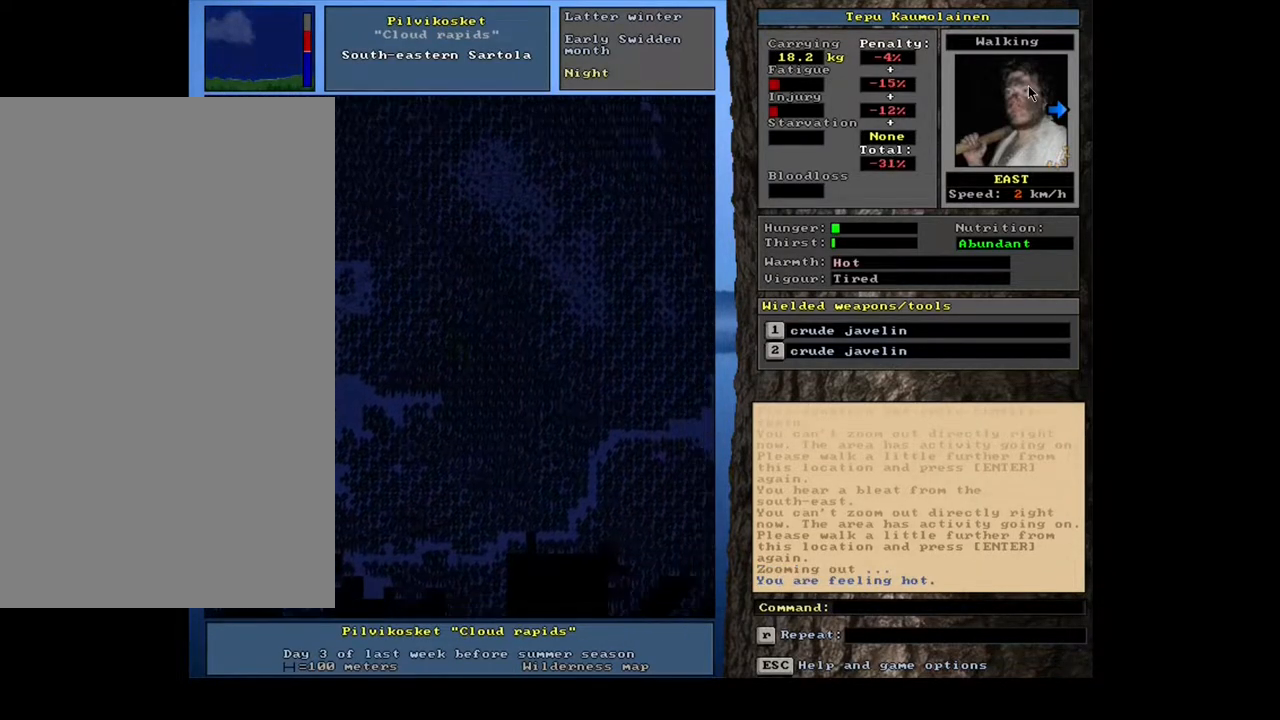
{"keys": ["ctrl_l"], "mouse": [], "events": [[33, "num3", "down"], [100, "num3", "up"], [183, "num3", "down"], [283, "num3", "up"], [367, "num3", "down"], [450, "num3", "up"]]}
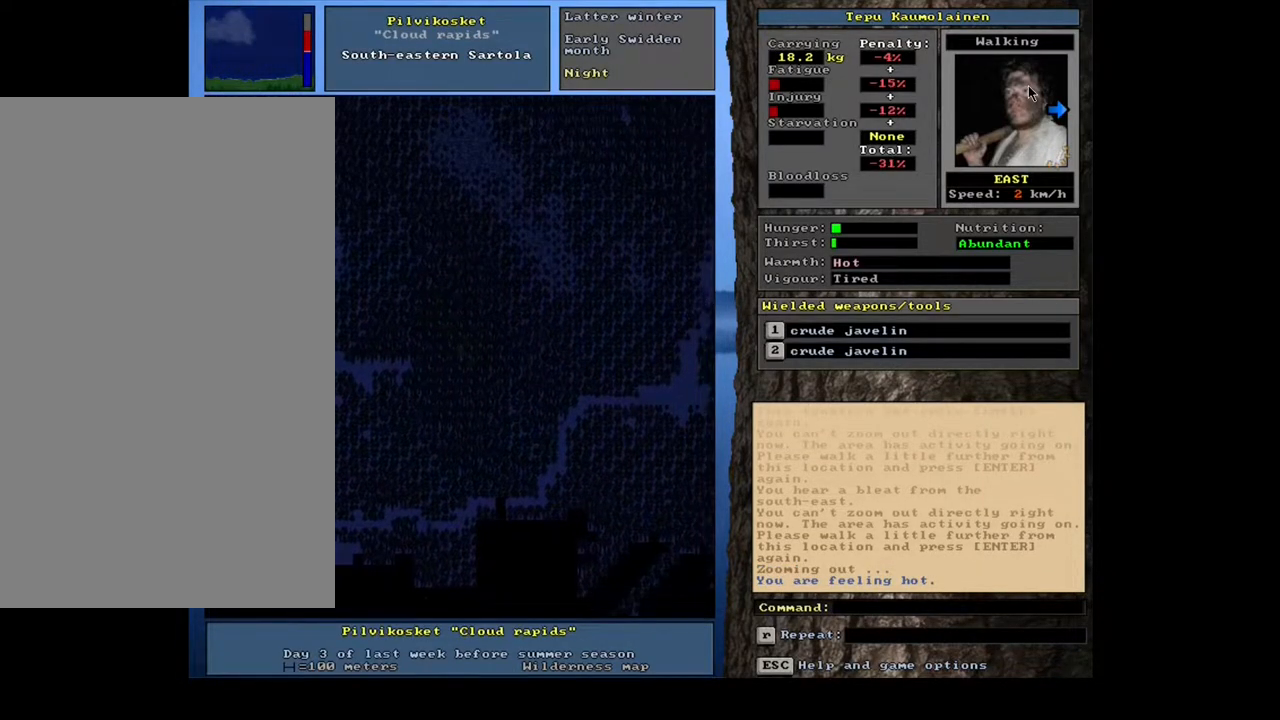
{"keys": ["ctrl_l", "num6"], "mouse": [], "events": [[33, "num3", "down"], [100, "num3", "up"], [483, "num6", "down"]]}
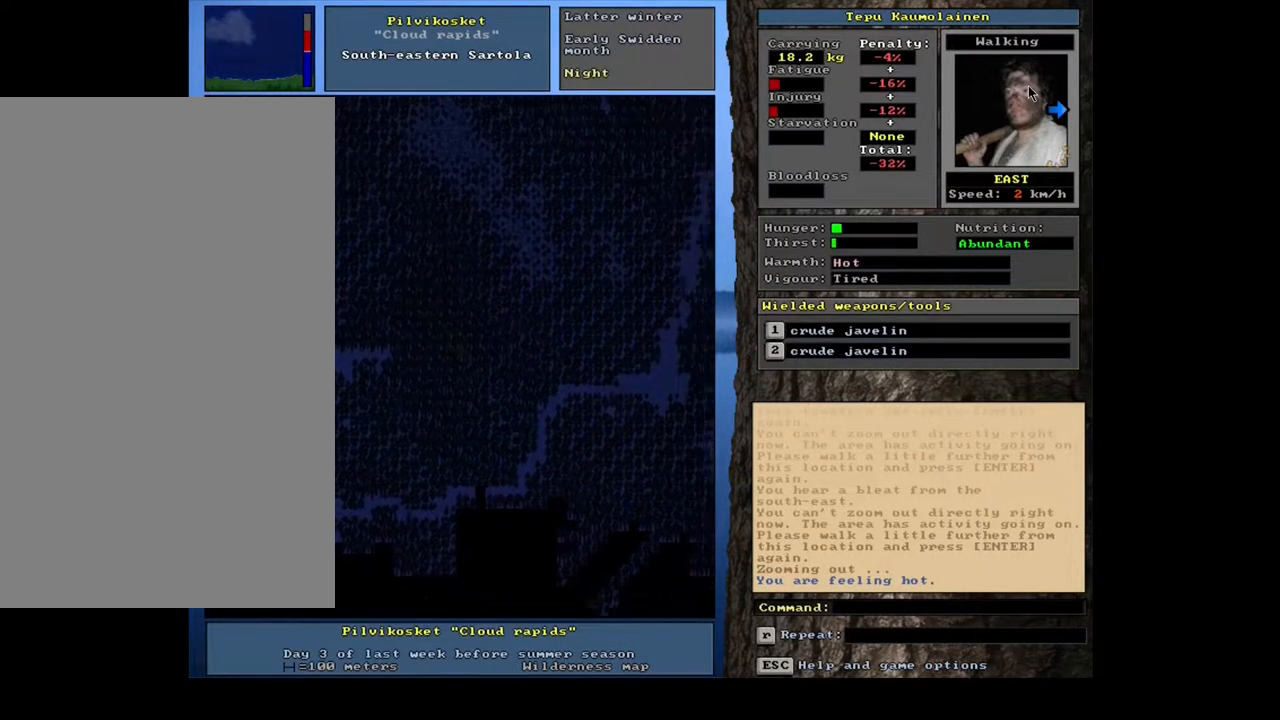
{"keys": ["ctrl_l"], "mouse": [], "events": [[67, "num6", "up"], [150, "num6", "down"], [300, "num6", "up"], [317, "num6", "down"], [400, "num6", "up"]]}
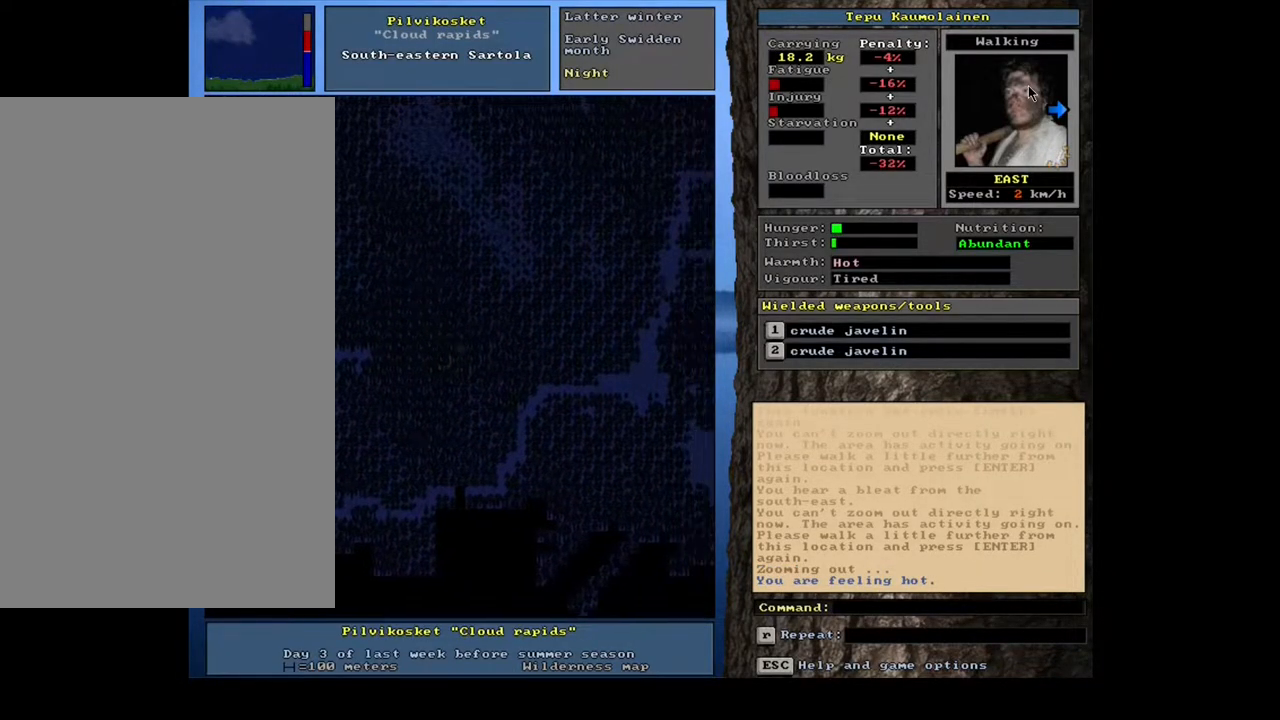
{"keys": ["ctrl_l"], "mouse": [], "events": [[17, "num6", "down"], [83, "num6", "up"]]}
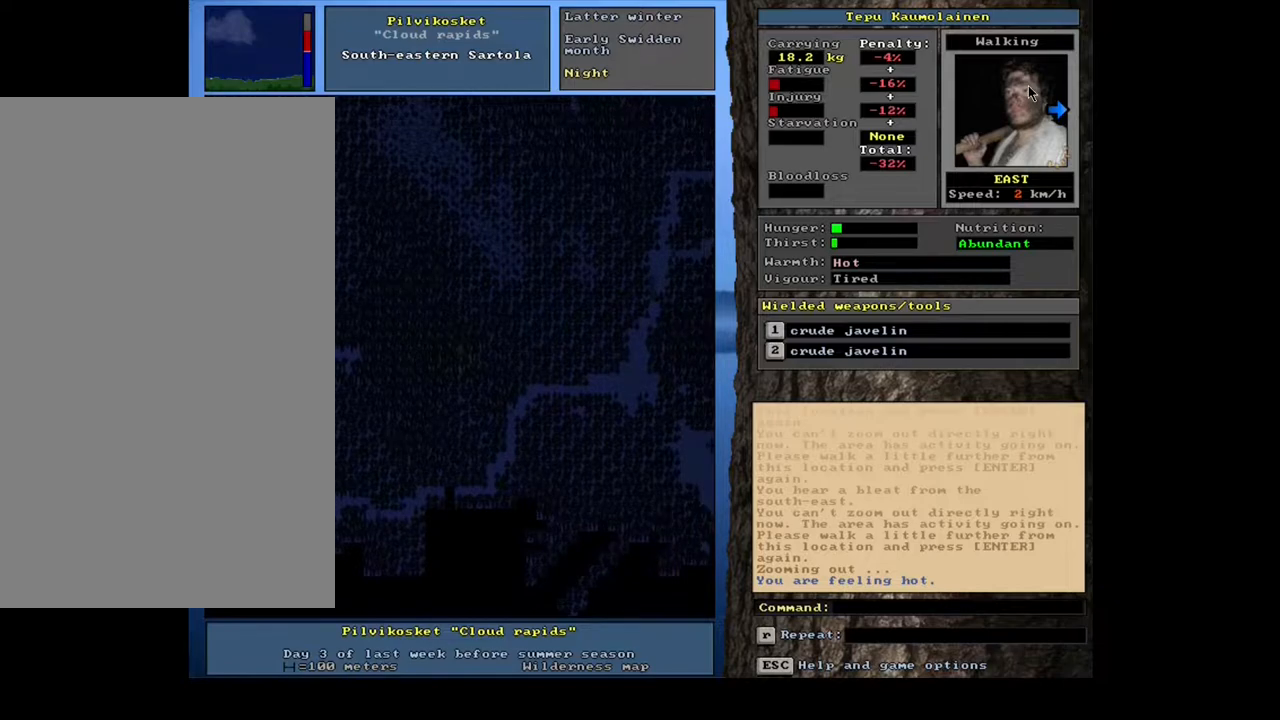
{"keys": ["ctrl_l"], "mouse": [], "events": [[167, "num9", "down"], [233, "num9", "up"]]}
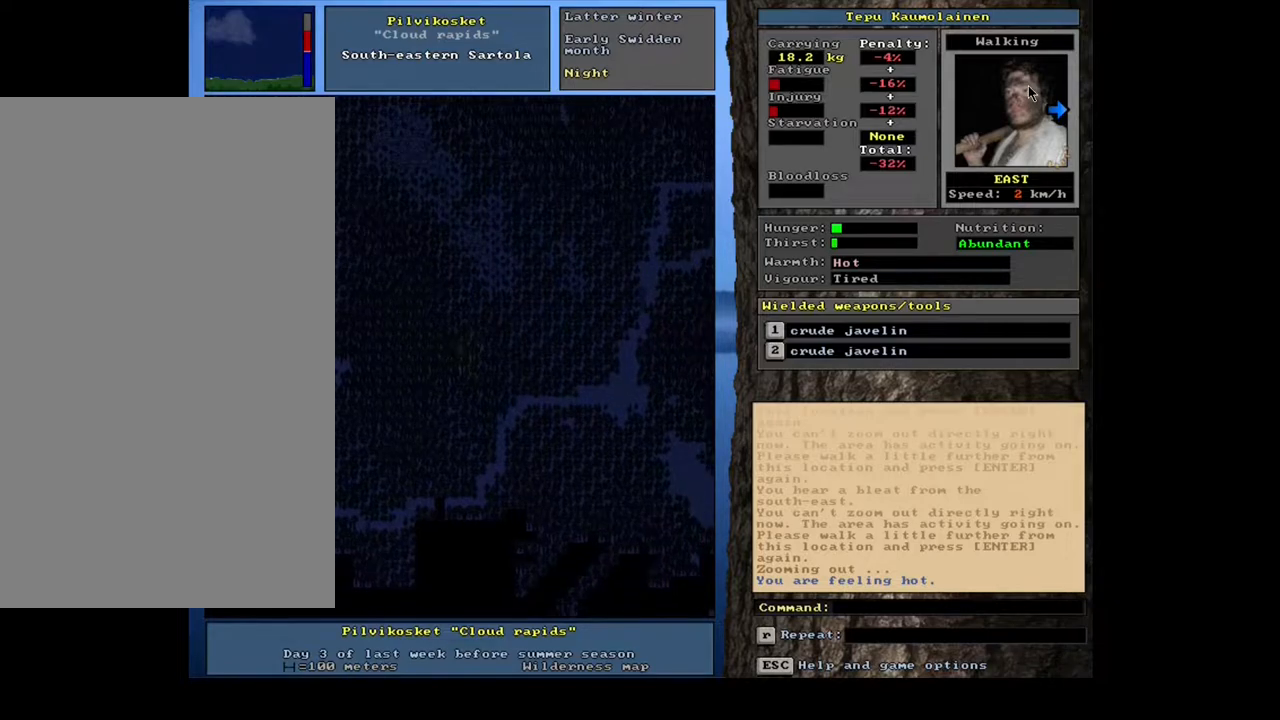
{"keys": ["ctrl_l", "num3"], "mouse": [], "events": [[483, "num3", "down"]]}
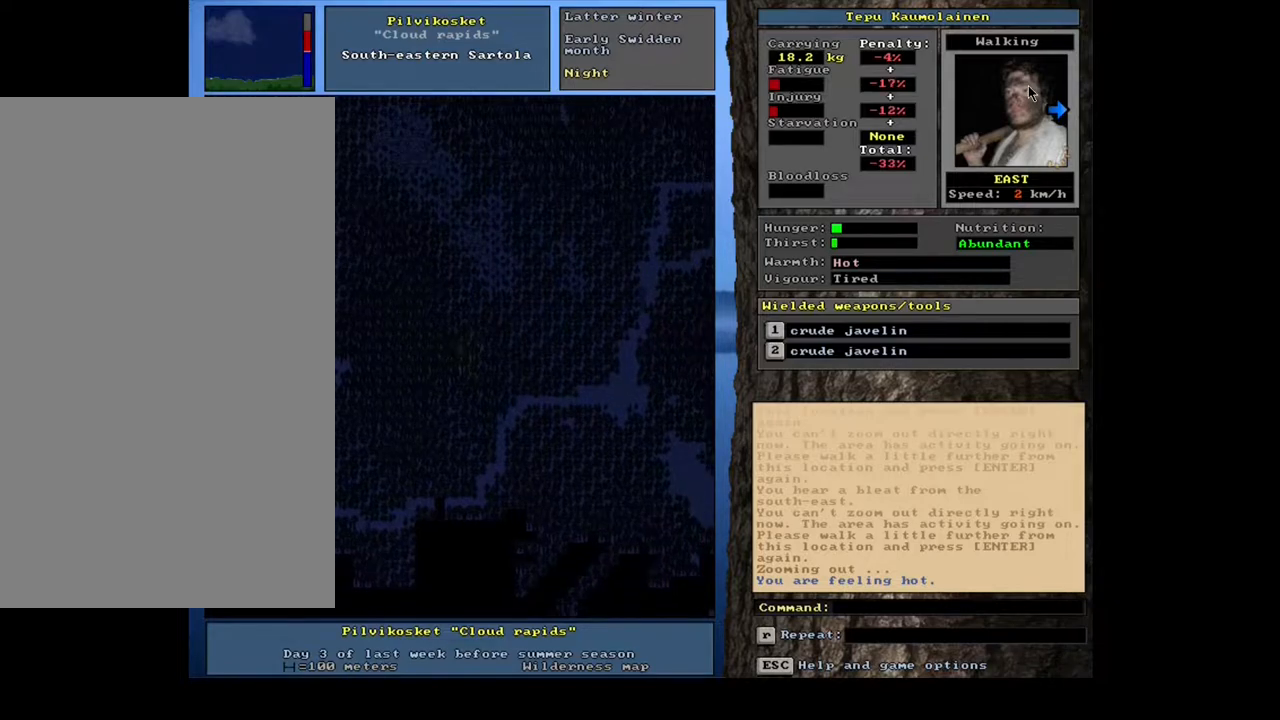
{"keys": ["ctrl_l"], "mouse": [], "events": [[83, "num3", "up"], [367, "num6", "down"], [450, "num6", "up"]]}
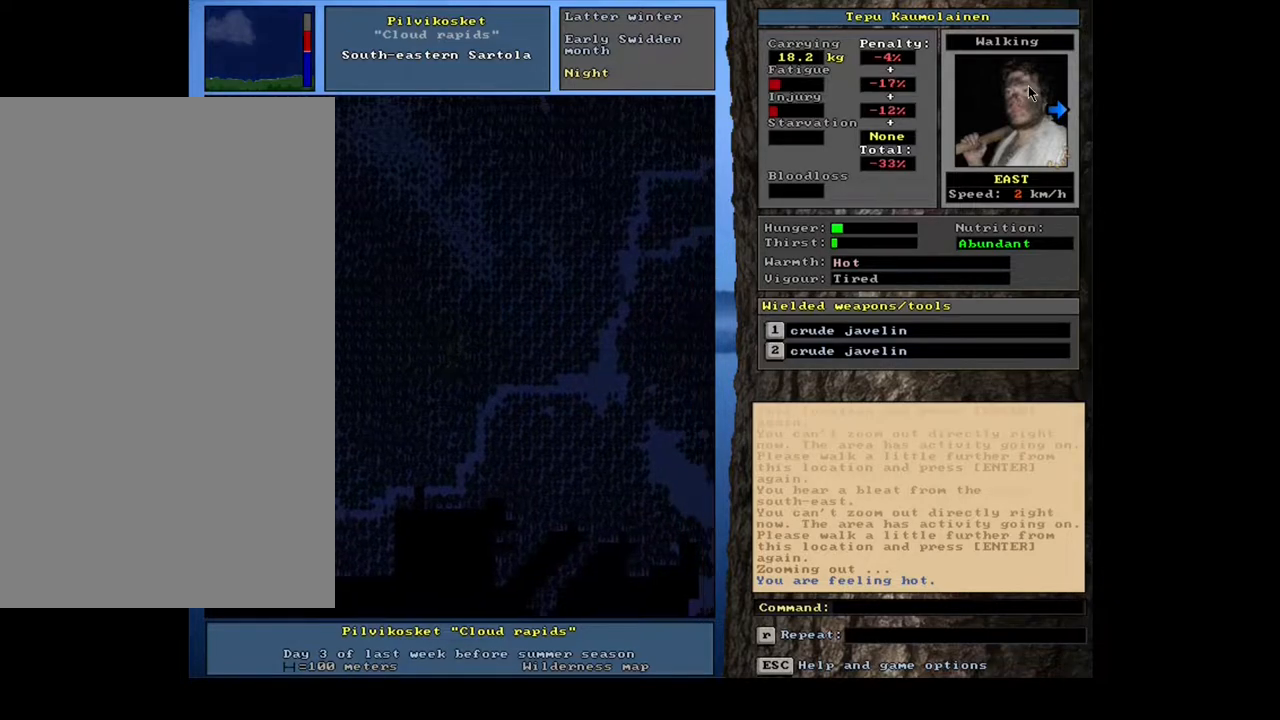
{"keys": ["ctrl_l"], "mouse": [], "events": [[67, "num6", "down"], [167, "num6", "up"]]}
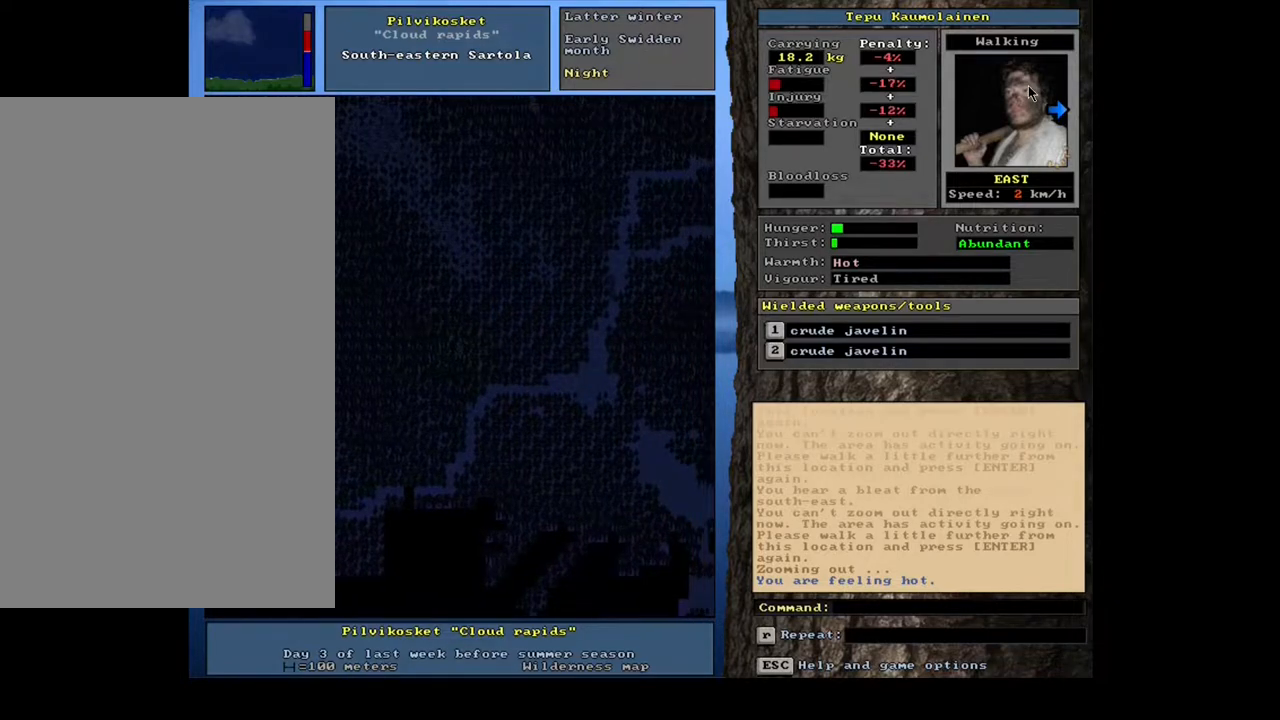
{"keys": [], "mouse": [], "events": [[467, "ctrl_l", "up"]]}
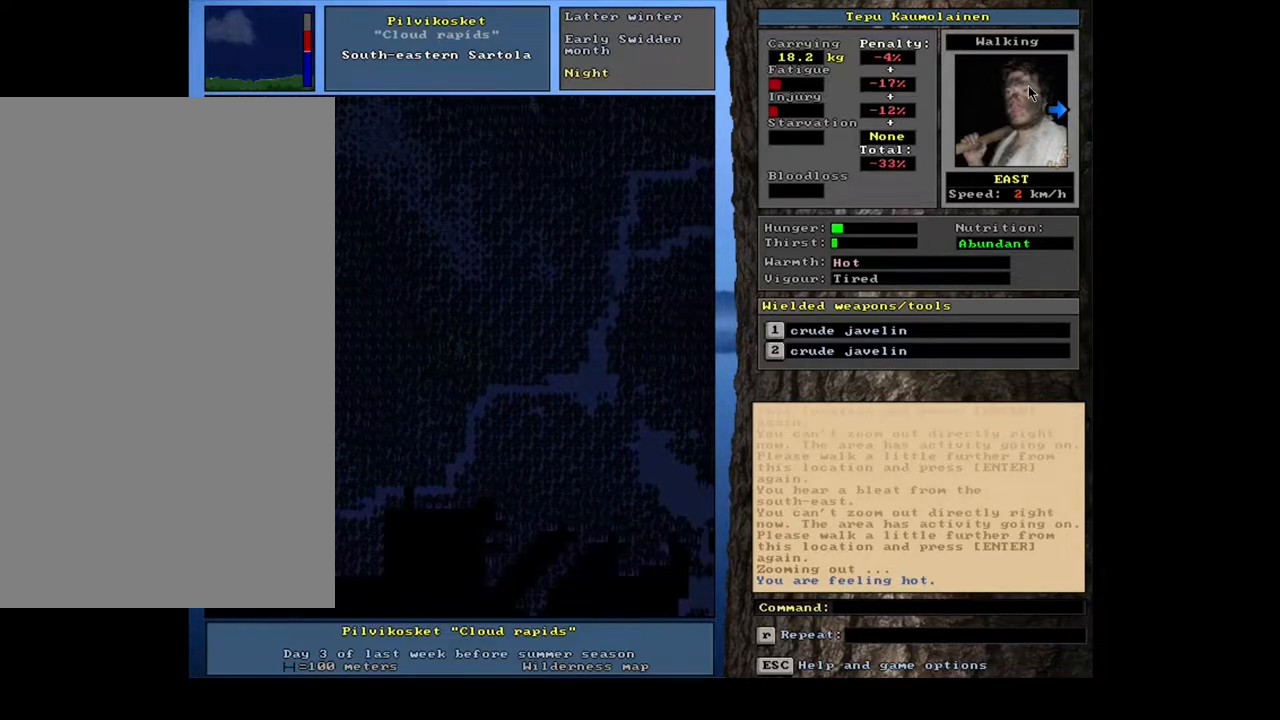
{"keys": ["ctrl_l"], "mouse": [], "events": [[117, "num6", "down"], [167, "num6", "up"], [317, "num6", "down"], [383, "num6", "up"], [483, "ctrl_l", "down"]]}
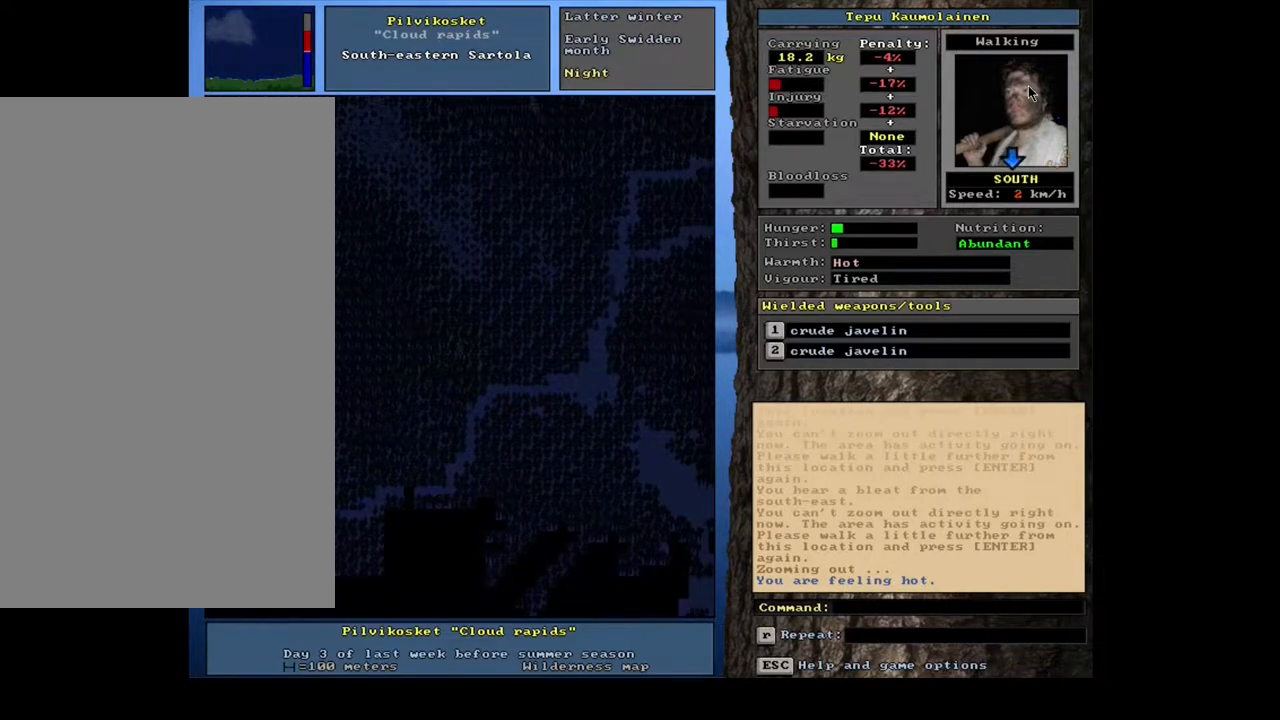
{"keys": ["ctrl_l"], "mouse": [], "events": []}
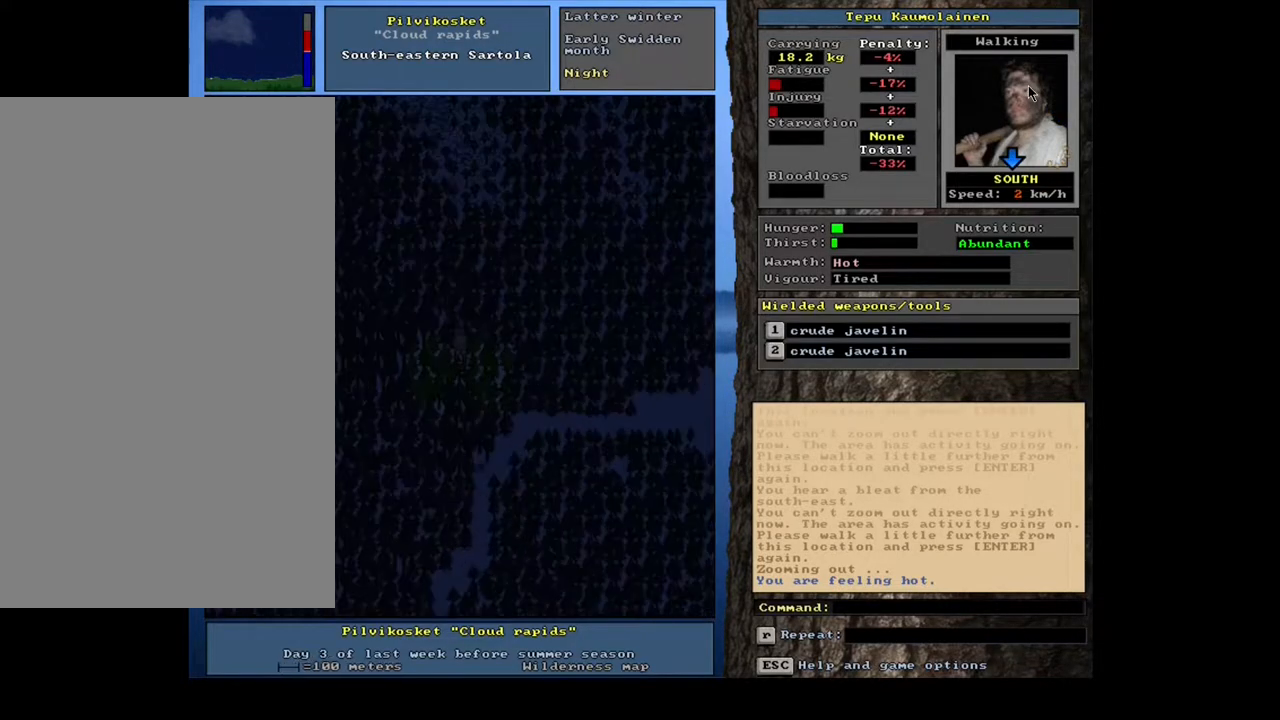
{"keys": ["ctrl_l", "num2"], "mouse": [], "events": [[433, "num2", "down"]]}
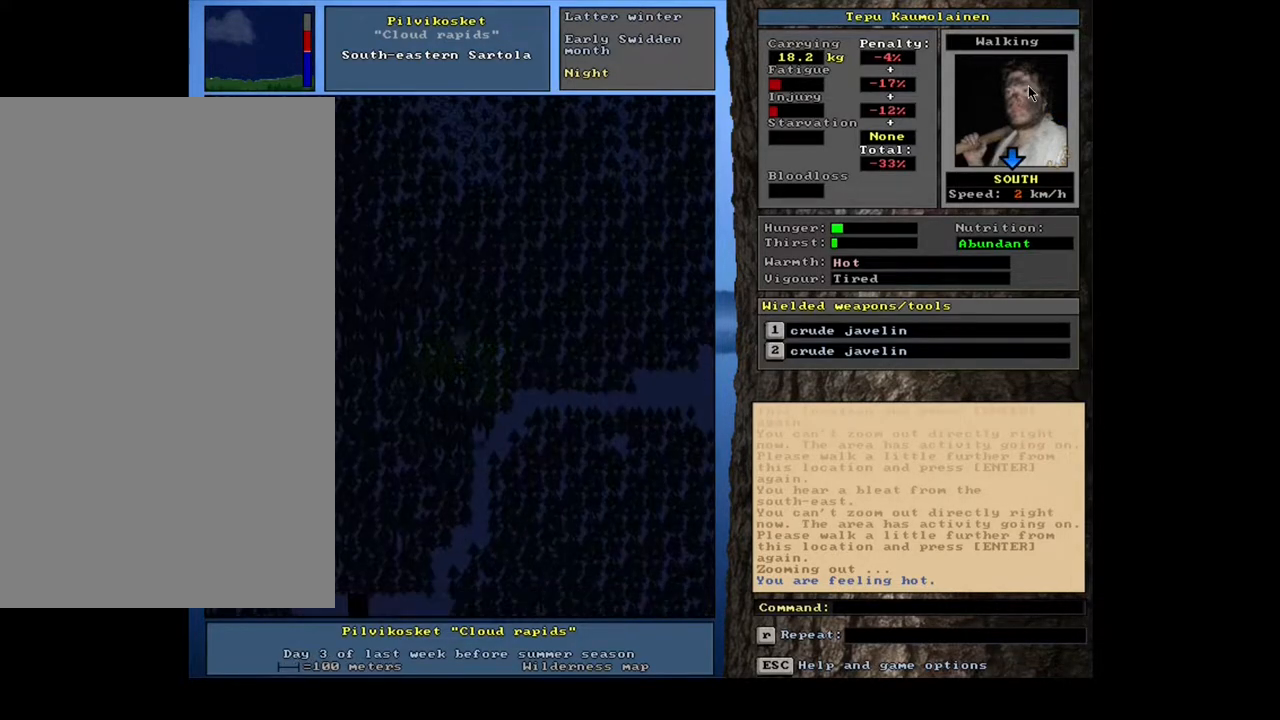
{"keys": ["ctrl_l"], "mouse": [], "events": [[67, "num2", "up"], [217, "num2", "down"], [350, "num2", "up"]]}